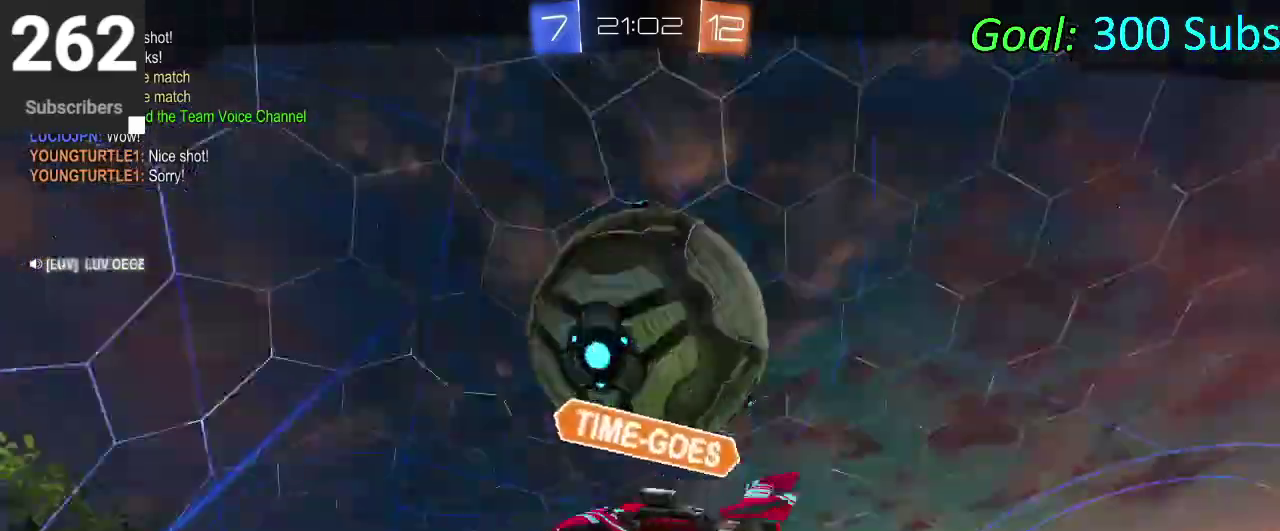
Gameplay with a controller (PlayStation layout); each line is a JSON object with the inputs held at the frame after it. "events" lists button and stick changes between this image and that frame as [ms after this image, input, new state], when the widget could be followed in between. Not read: L1 L2 R1 R2.
{"buttons": [], "left_stick": "center", "right_stick": "center", "events": []}
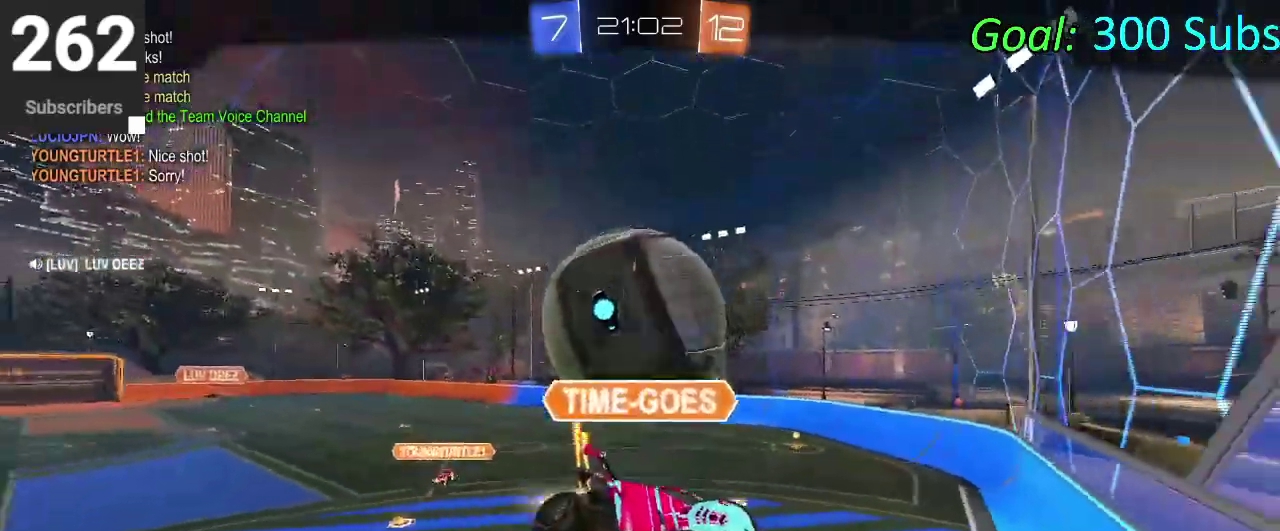
{"buttons": [], "left_stick": "center", "right_stick": "center", "events": []}
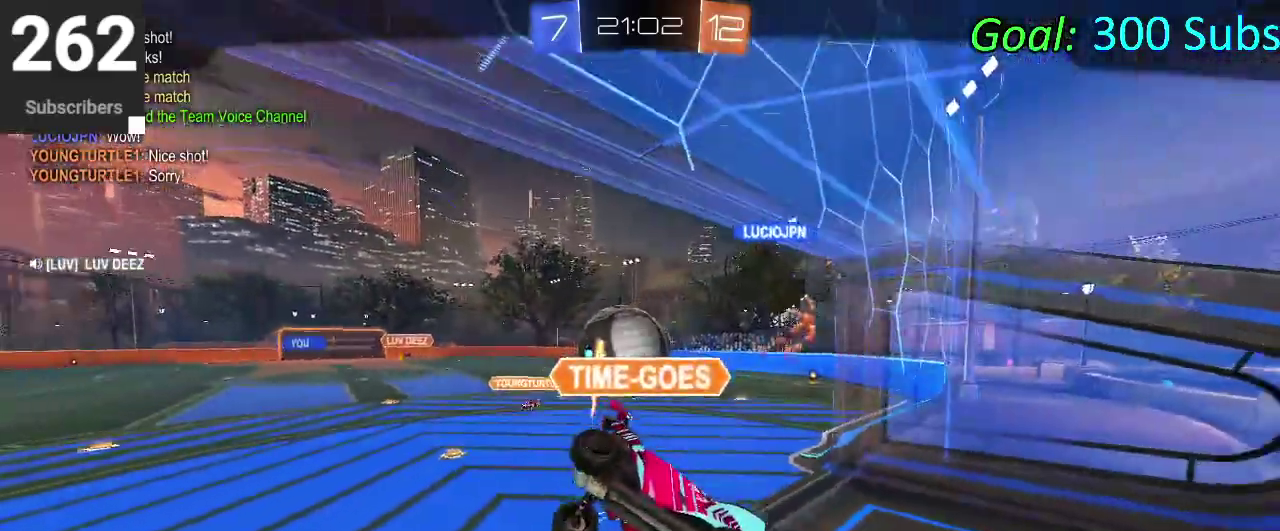
{"buttons": [], "left_stick": "center", "right_stick": "center", "events": []}
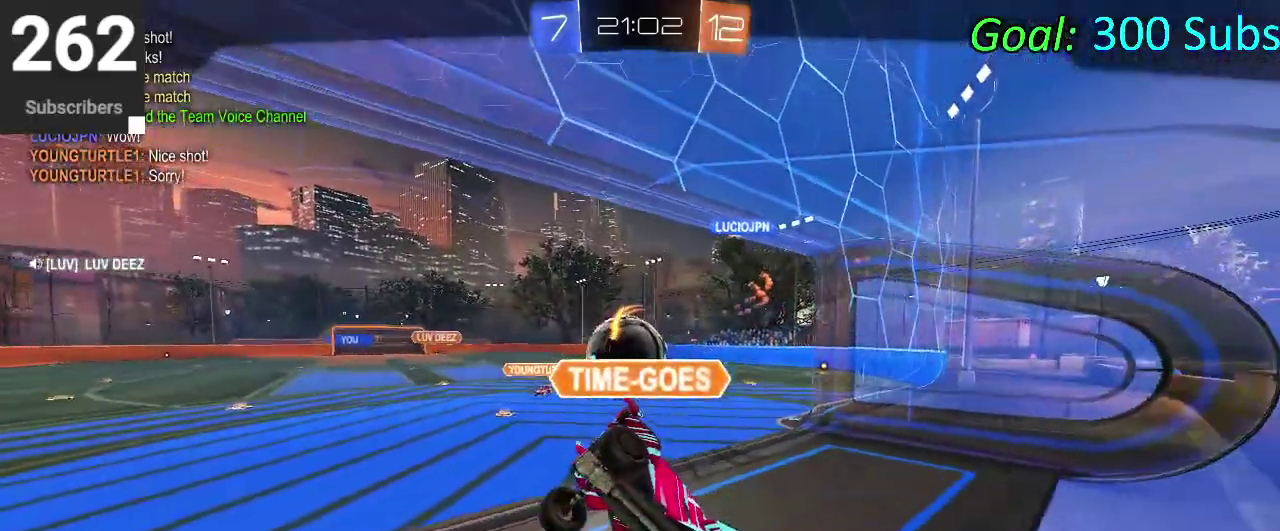
{"buttons": [], "left_stick": "center", "right_stick": "center", "events": []}
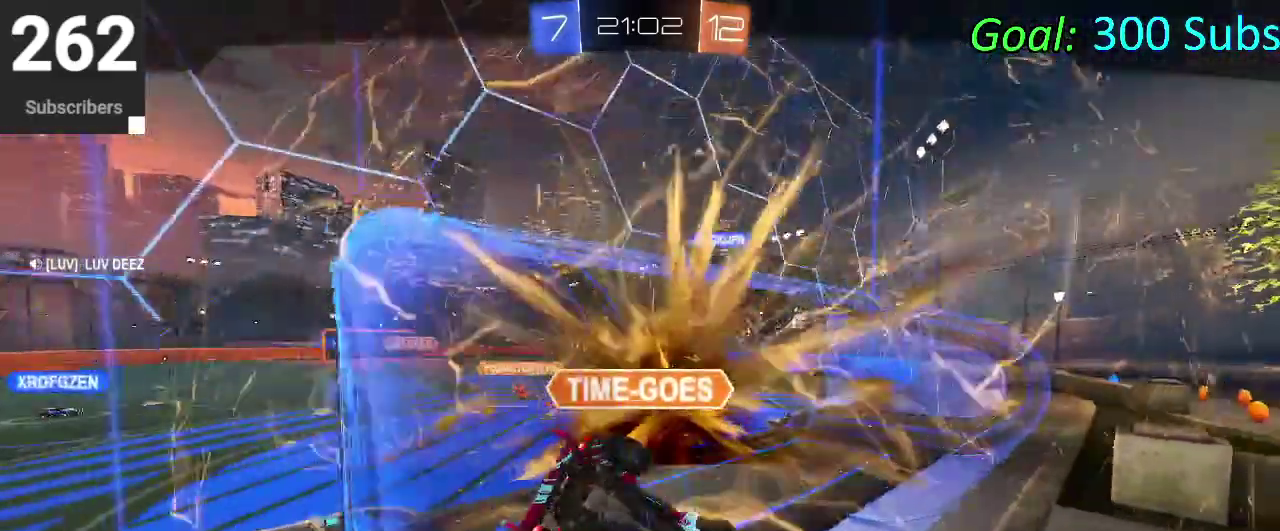
{"buttons": [], "left_stick": "center", "right_stick": "center", "events": []}
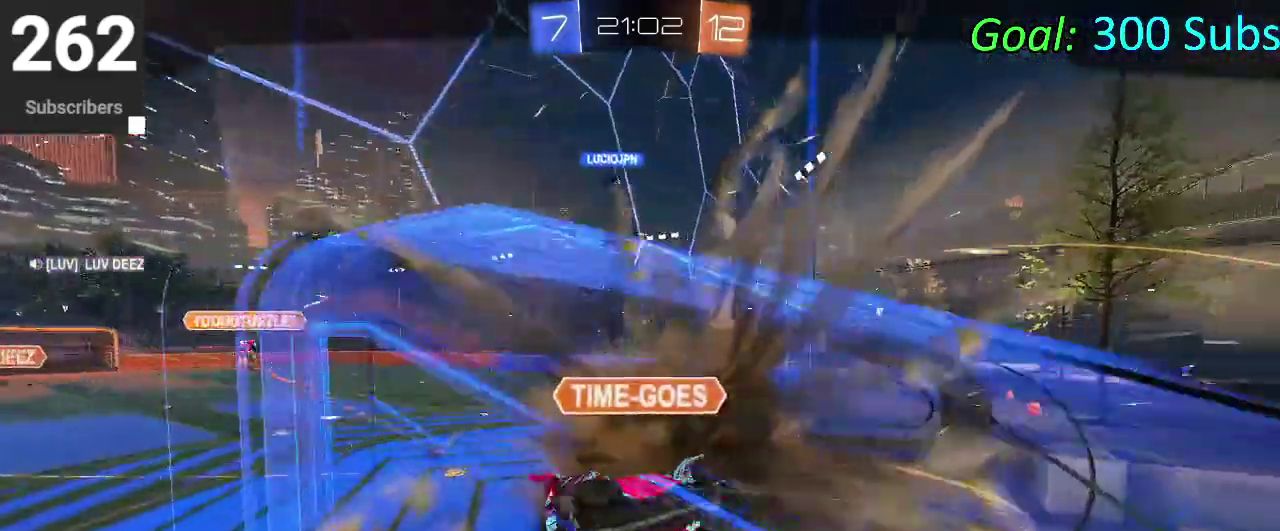
{"buttons": [], "left_stick": "center", "right_stick": "center", "events": []}
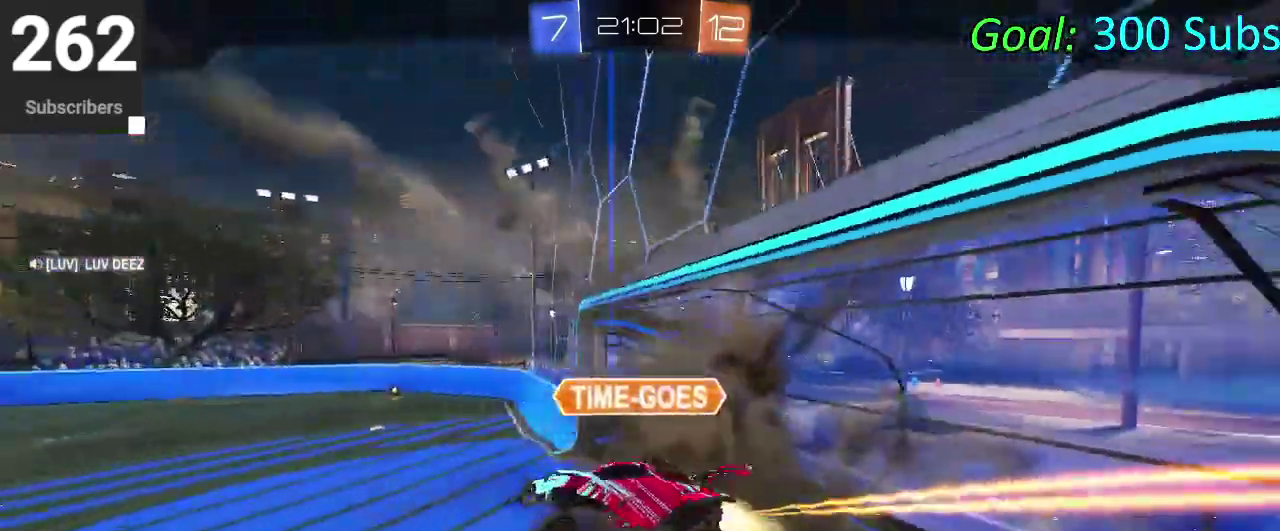
{"buttons": [], "left_stick": "center", "right_stick": "center", "events": []}
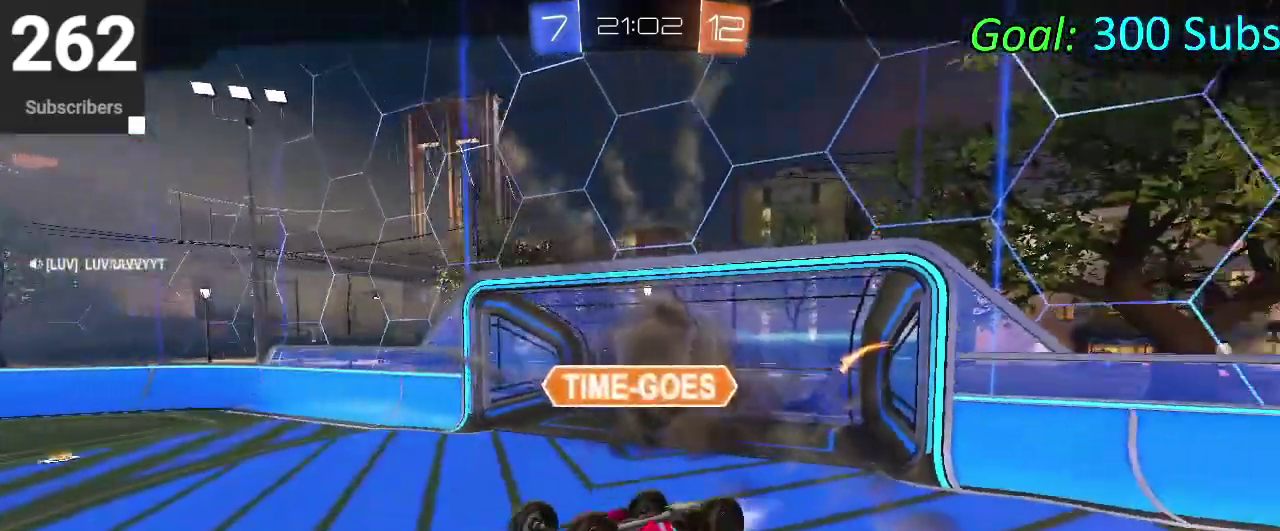
{"buttons": [], "left_stick": "center", "right_stick": "center", "events": []}
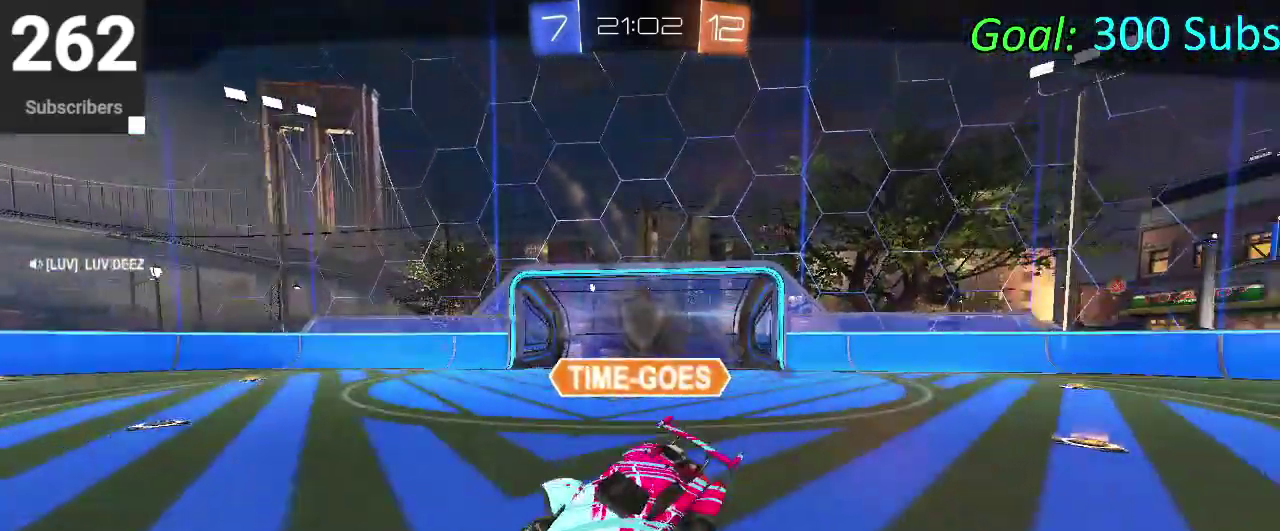
{"buttons": [], "left_stick": "center", "right_stick": "center", "events": []}
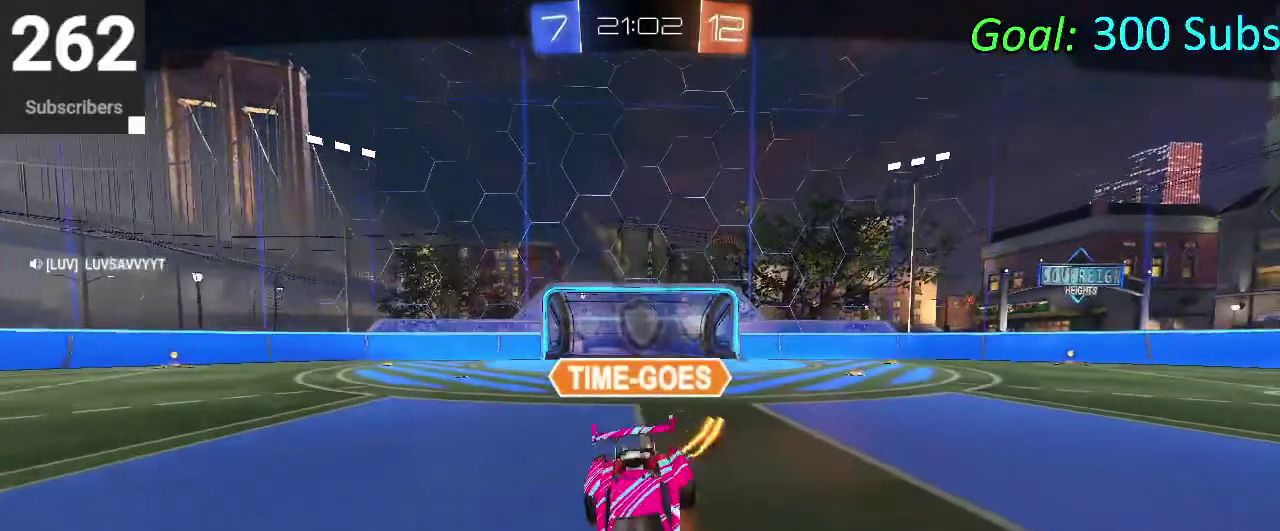
{"buttons": ["DPAD_DOWN"], "left_stick": "center", "right_stick": "center", "events": [[283, "DPAD_DOWN", "down"]]}
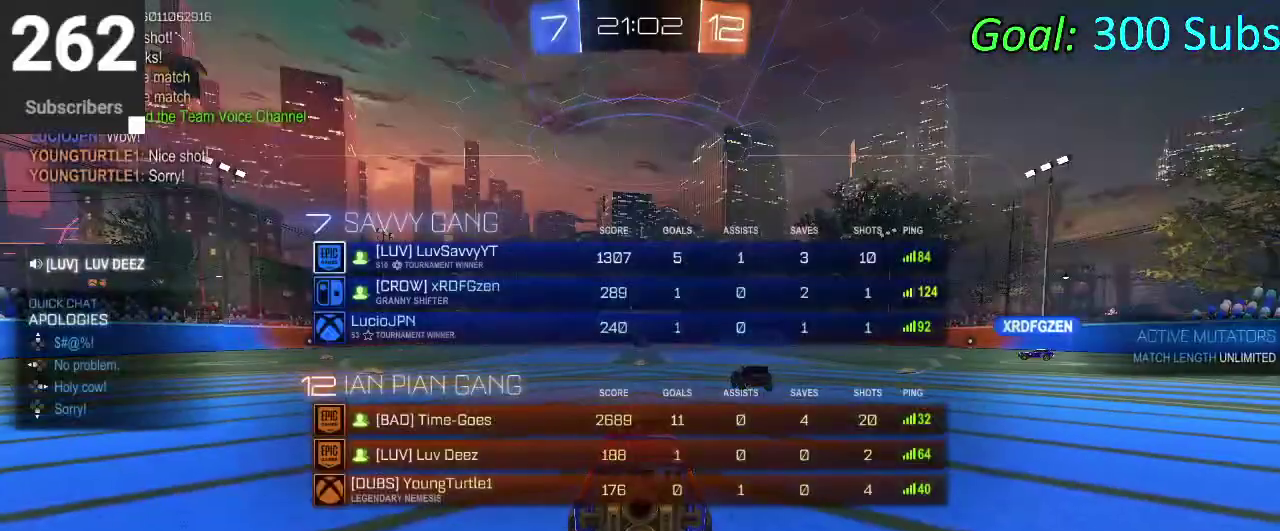
{"buttons": ["DPAD_DOWN"], "left_stick": "center", "right_stick": "center", "events": []}
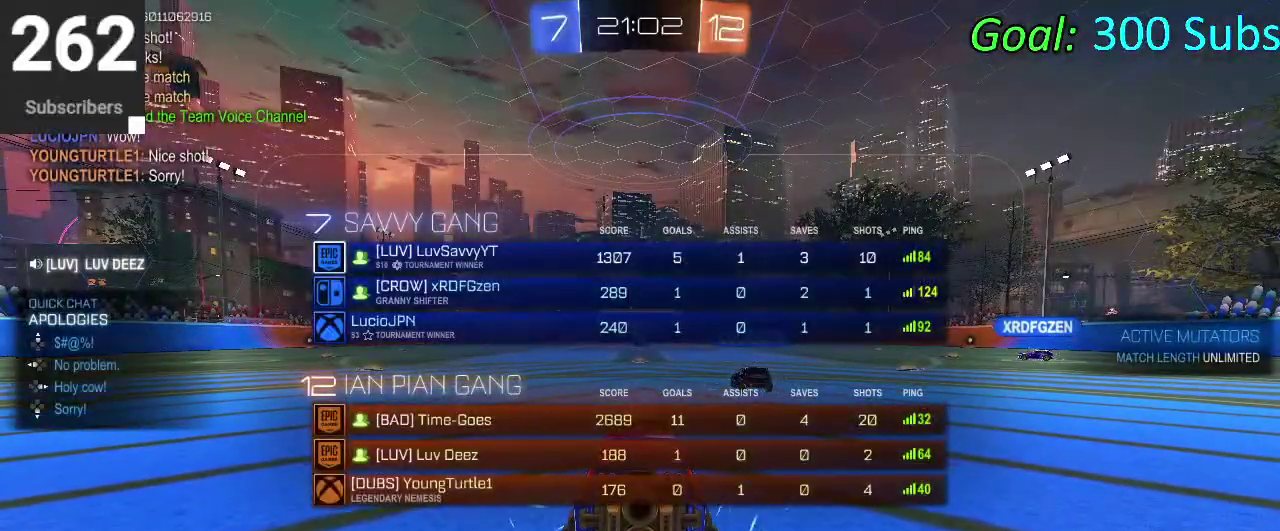
{"buttons": ["DPAD_DOWN"], "left_stick": "center", "right_stick": "center", "events": []}
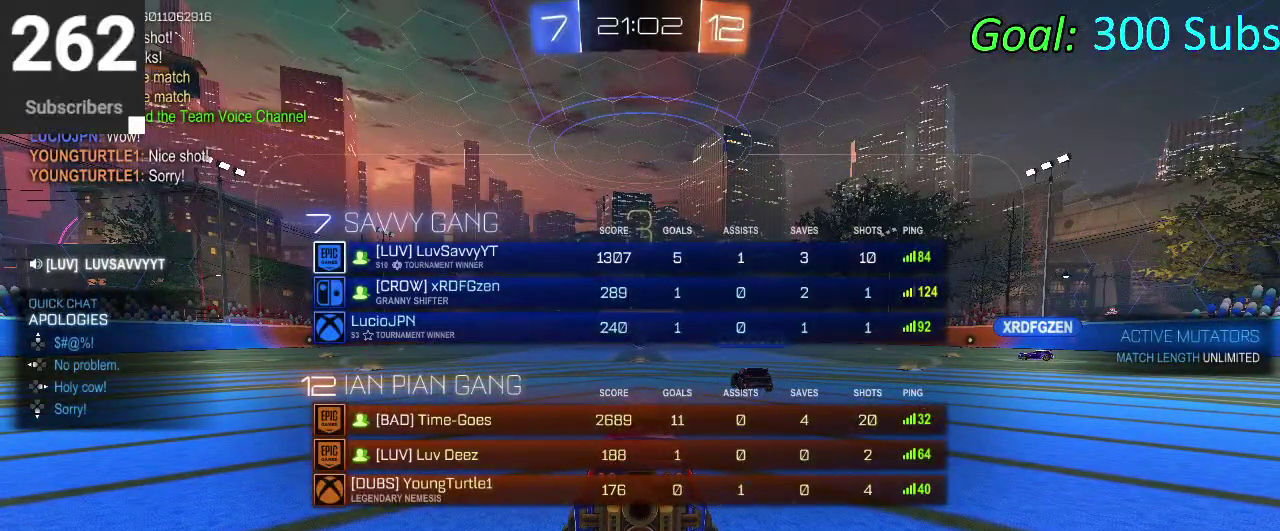
{"buttons": ["DPAD_DOWN"], "left_stick": "center", "right_stick": "center", "events": []}
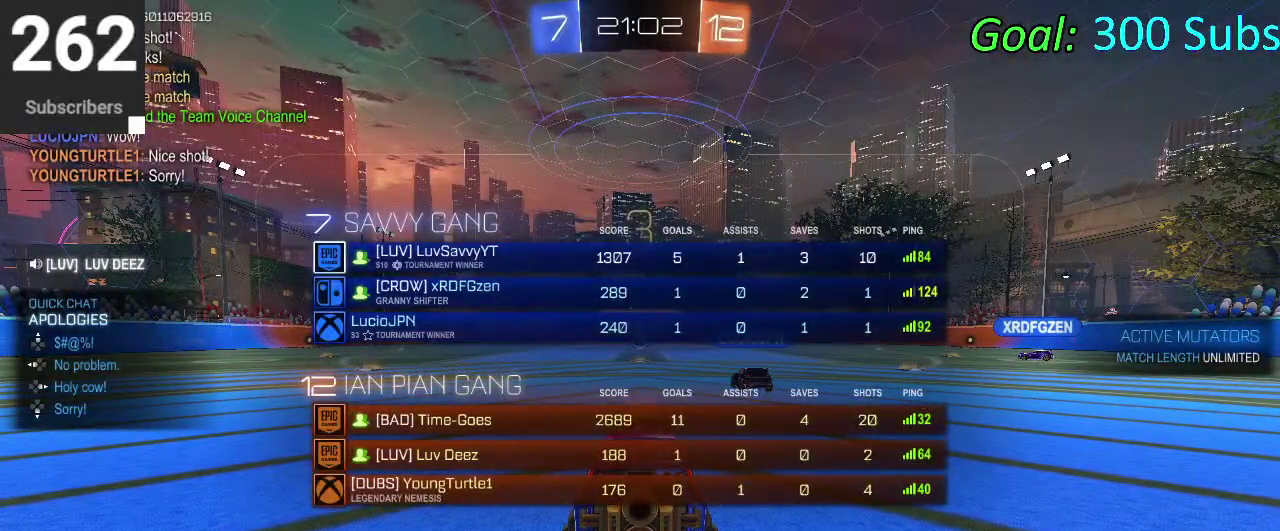
{"buttons": ["DPAD_DOWN"], "left_stick": "center", "right_stick": "center", "events": []}
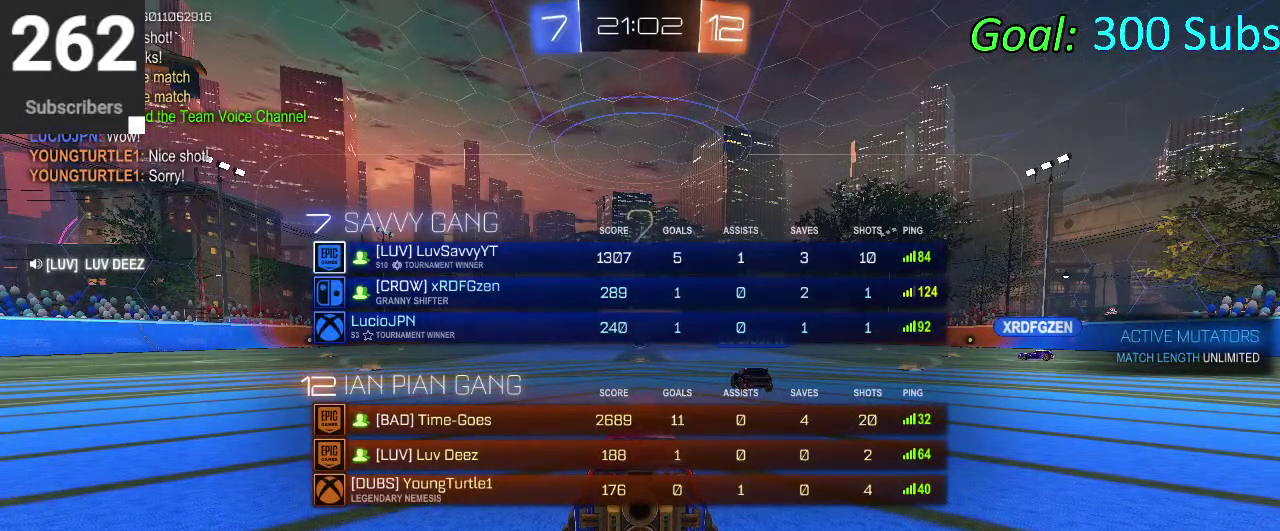
{"buttons": [], "left_stick": "center", "right_stick": "center", "events": [[233, "DPAD_DOWN", "up"]]}
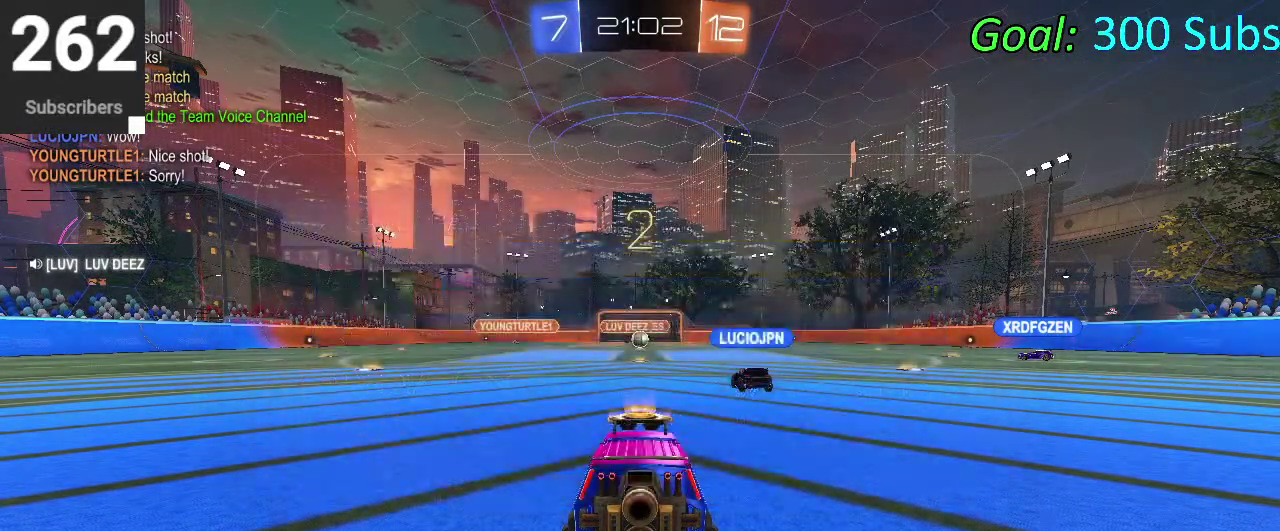
{"buttons": ["START"], "left_stick": "center", "right_stick": "center", "events": [[333, "START", "down"]]}
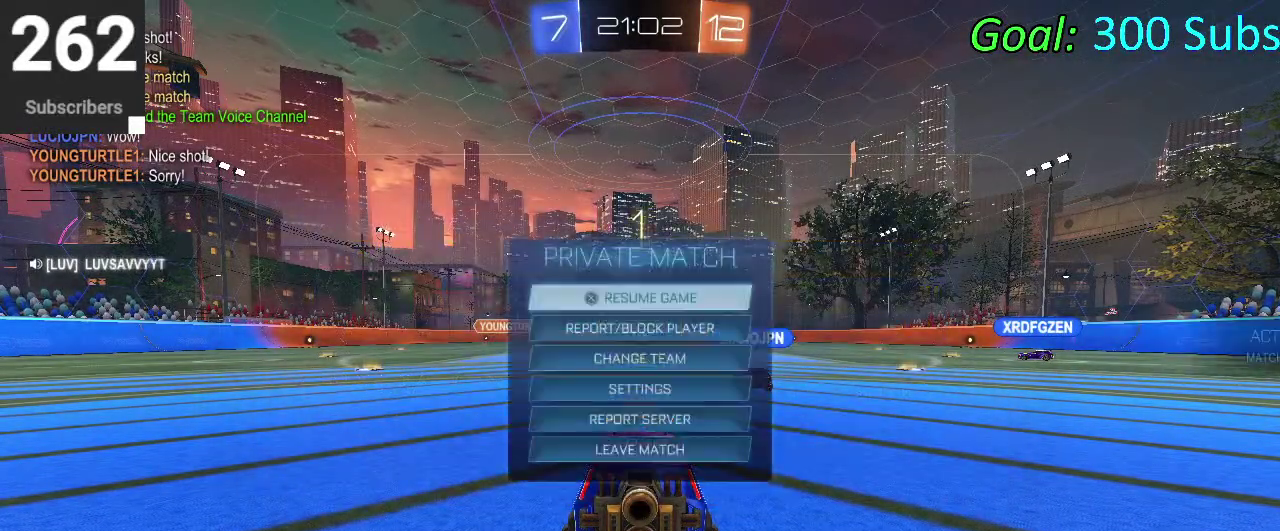
{"buttons": [], "left_stick": "center", "right_stick": "center", "events": [[33, "START", "up"]]}